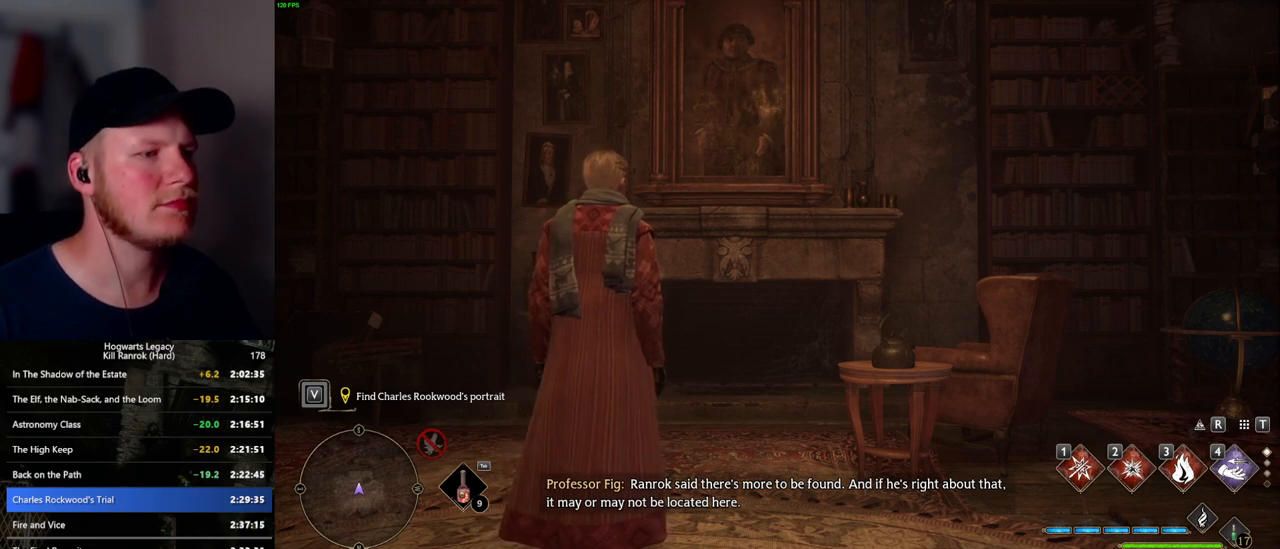
Gameplay with keyboard and mouse; each line is a JSON object with the keys and mouse buttons held at the frame after it. "events" lists presses ("down") and releases ("up") of ".", "/", "0", "1", "2", "3", "4", "5", "6", "7", "8", "9", "a", "alt_l", "alt_r", "b", "backslash", "backspace", "c", "caps_lock", "comma", "ctrl_l", "ctrl_r", "d", "e", "equals", "escape", "f", "f1", "f10", "f11", "f12", "f2", "f3", "f4", "f5", "f6", "f7", "f8", "f9", "g", "h", "i", "j", "k", "l", "lbracket", "m", "minus", "n", "o", "p", "q", "quote", "r", "rbracket", "return", "s", "semicolon", "shift_l", "shift_r", "space", "super_l", "super_r", "t", "tab", "tilde", "u", "v", "w", "x", "y", "z", "mouse_left", "mouse_wheel", "mouse_right", "mouse_mb4" and "mouse_mb5" between this image and that frame as [ms after this image, input, new state], when the widget could be followed in between. "mouse_left", "mouse_wheel", "mouse_right", "mouse_mb4", "mouse_mb5" = the "left", "wheel", "right", "mb4", "mb5" buttons of the "mouse" list. No other keys are recorded. "wheel" means that the mouse wheel is clicked or scrolled. Mouse movement is not recorded.
{"keys": [], "mouse": [], "events": [[17, "a", "down"], [100, "w", "down"], [284, "a", "up"], [350, "w", "up"]]}
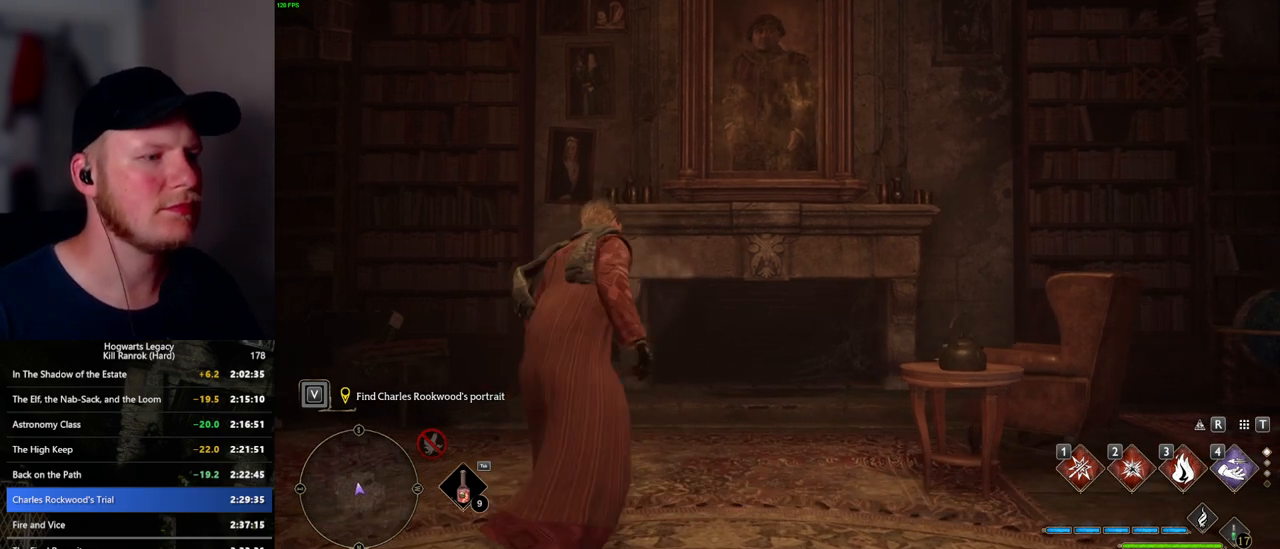
{"keys": [], "mouse": [], "events": []}
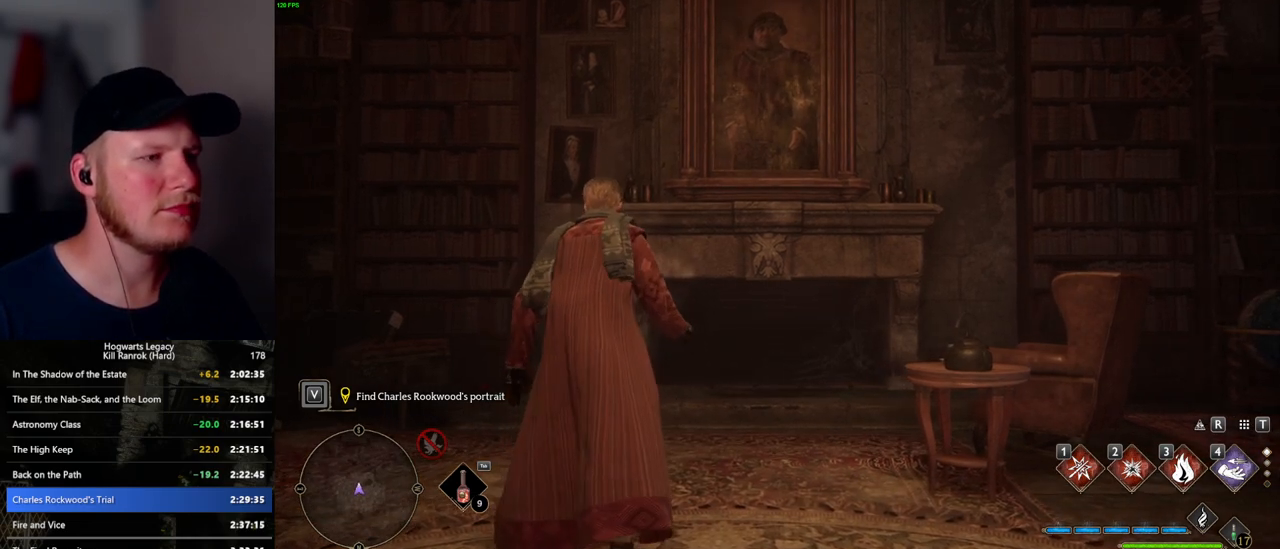
{"keys": [], "mouse": [], "events": []}
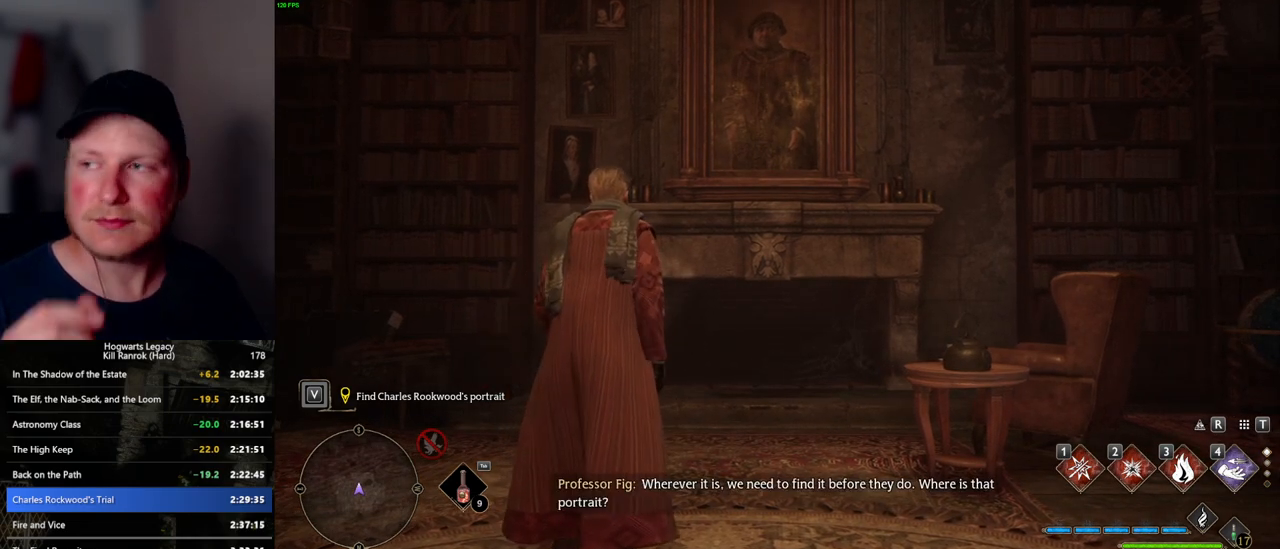
{"keys": [], "mouse": [], "events": []}
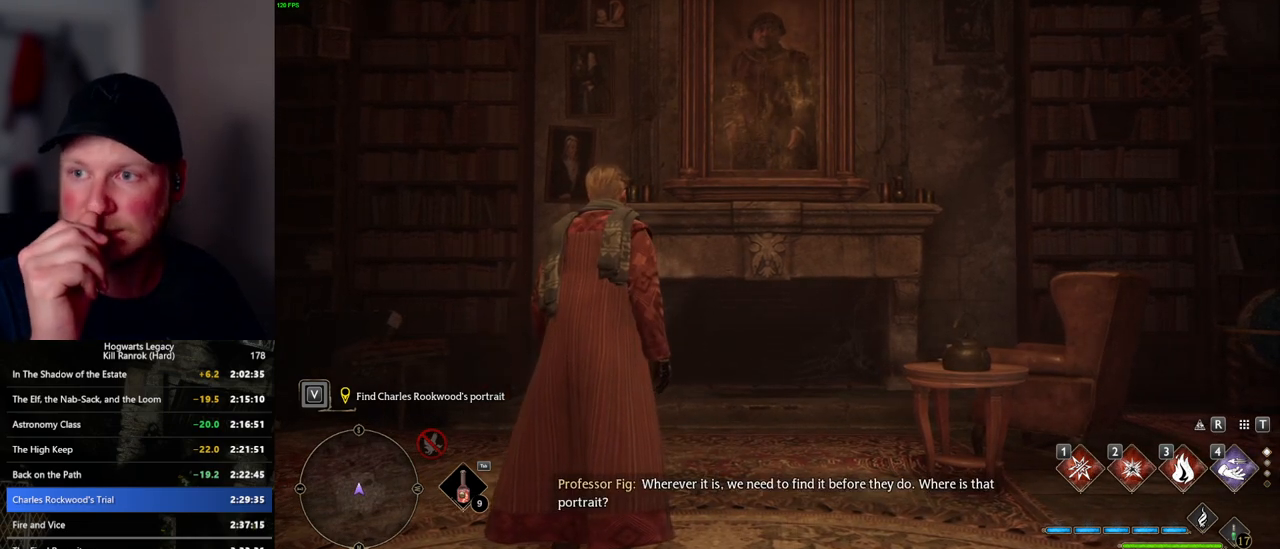
{"keys": [], "mouse": [], "events": []}
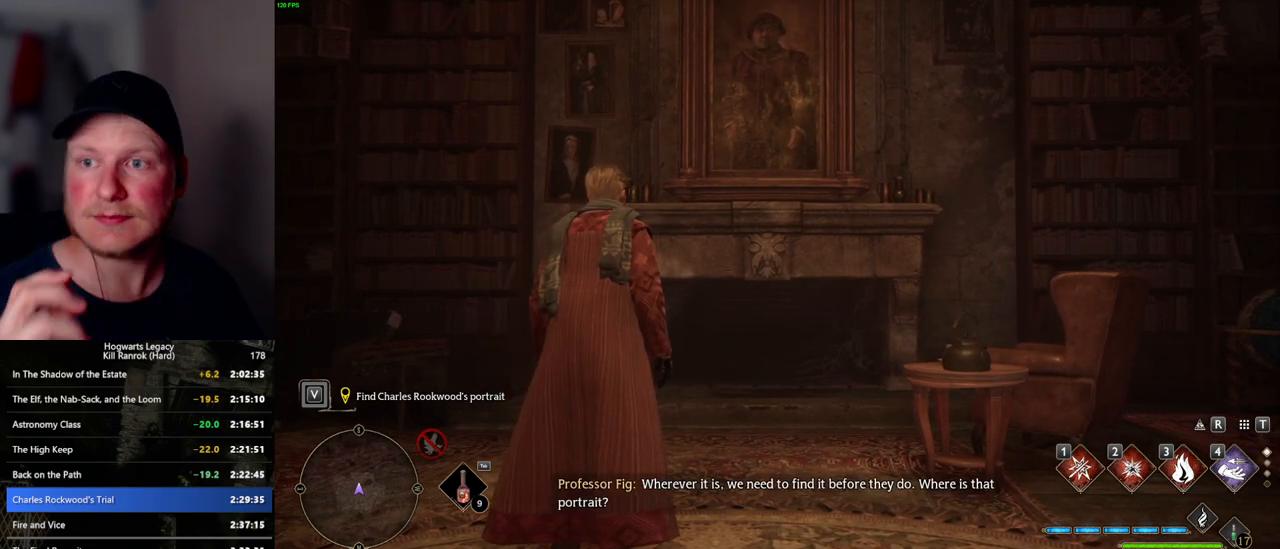
{"keys": [], "mouse": [], "events": []}
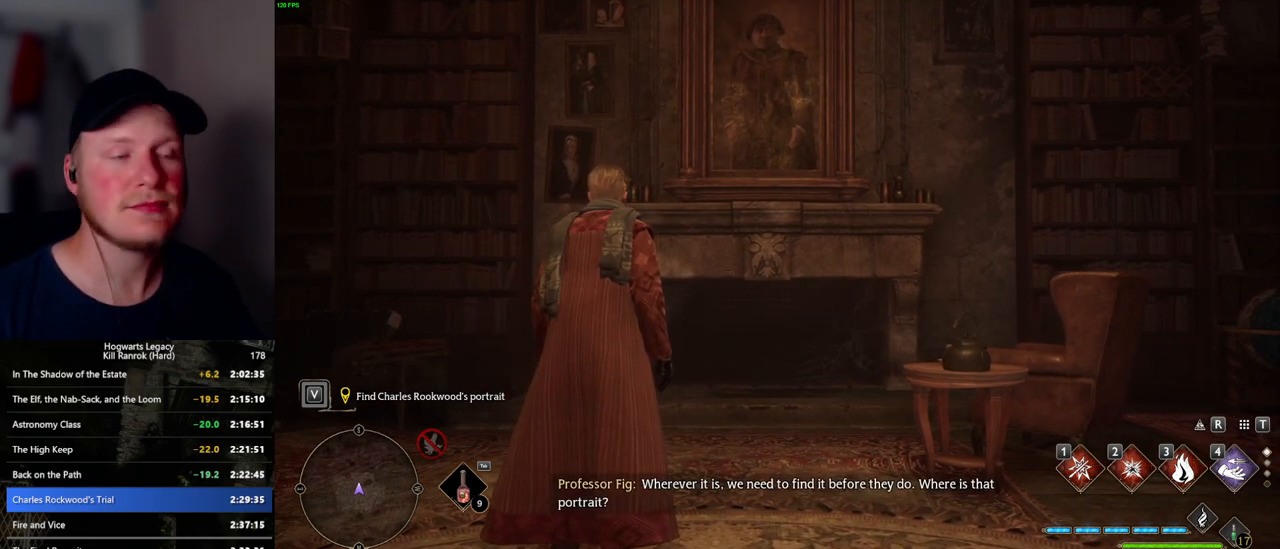
{"keys": [], "mouse": [], "events": []}
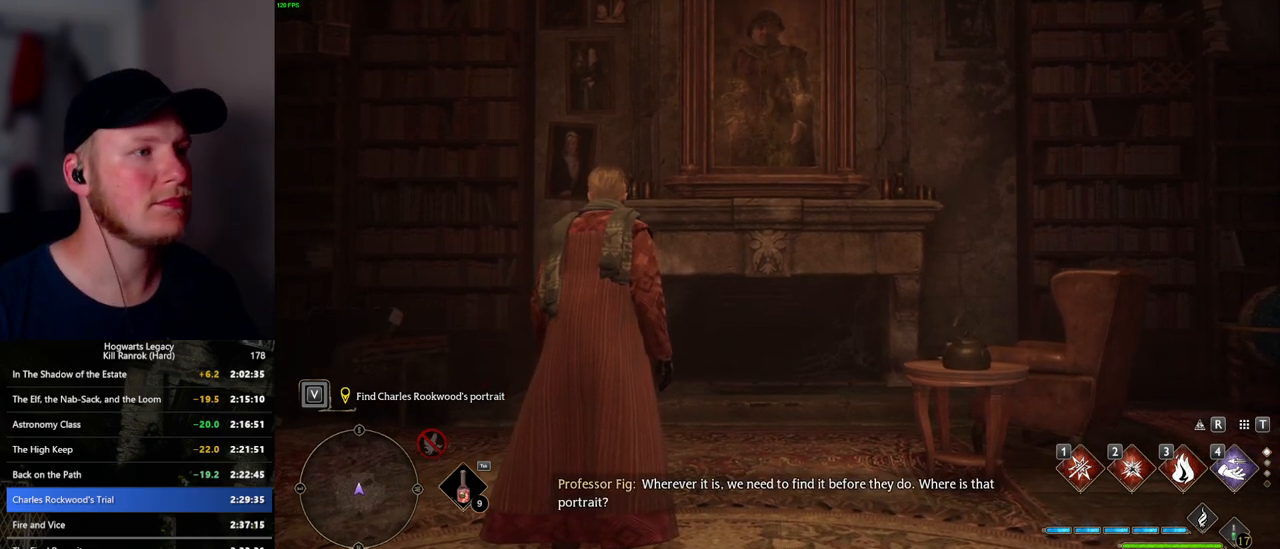
{"keys": [], "mouse": [], "events": []}
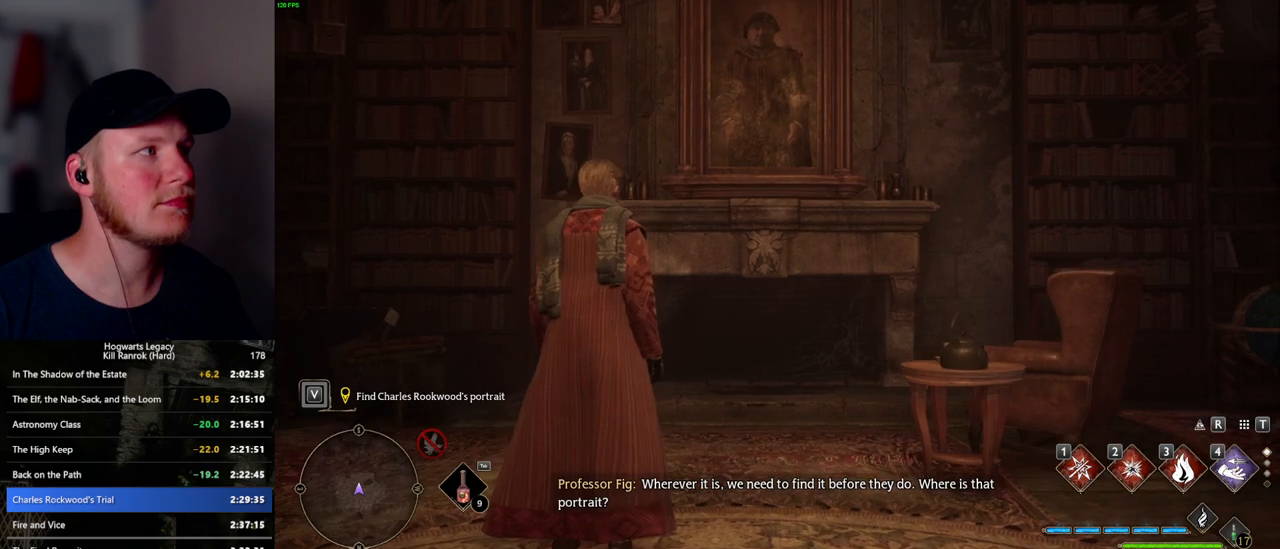
{"keys": [], "mouse": [], "events": []}
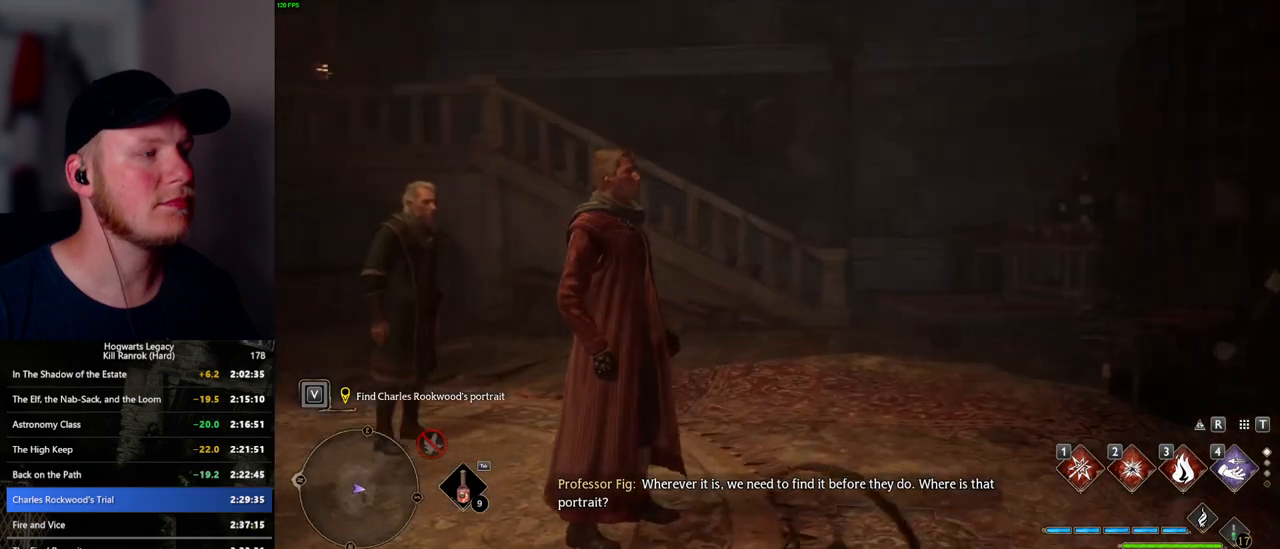
{"keys": [], "mouse": [], "events": []}
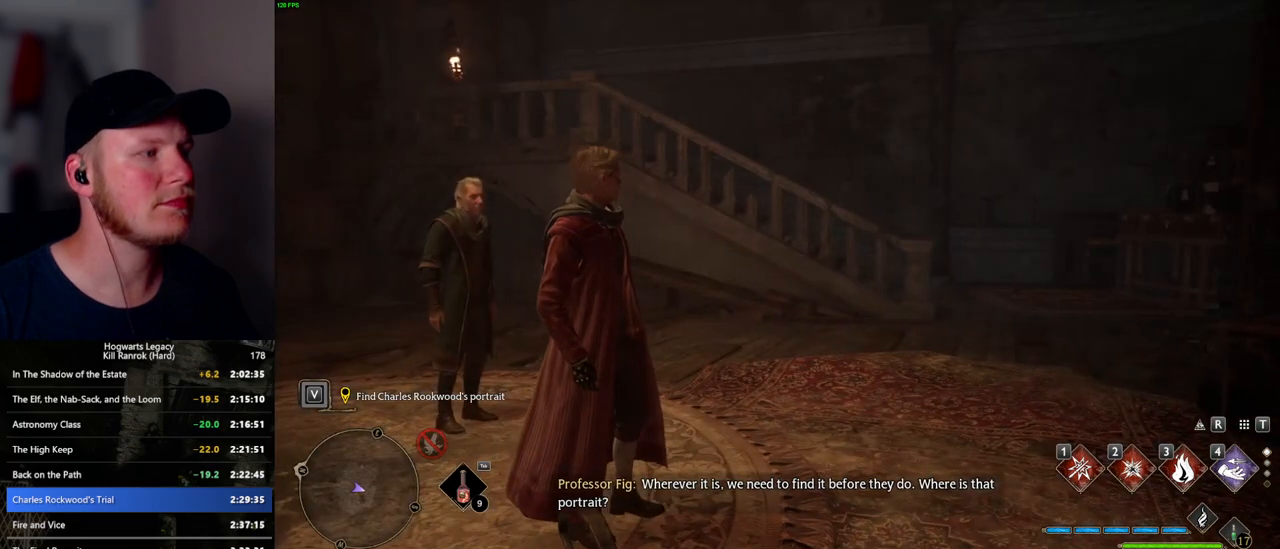
{"keys": [], "mouse": [], "events": []}
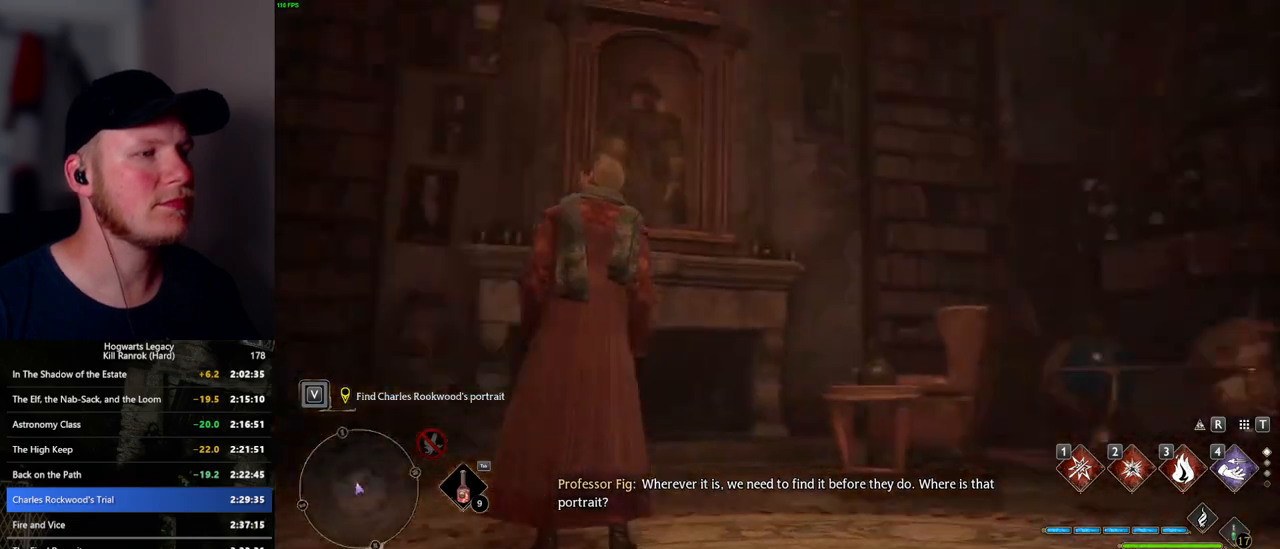
{"keys": [], "mouse": [], "events": [[67, "w", "down"], [400, "f", "down"], [450, "w", "up"], [467, "f", "up"]]}
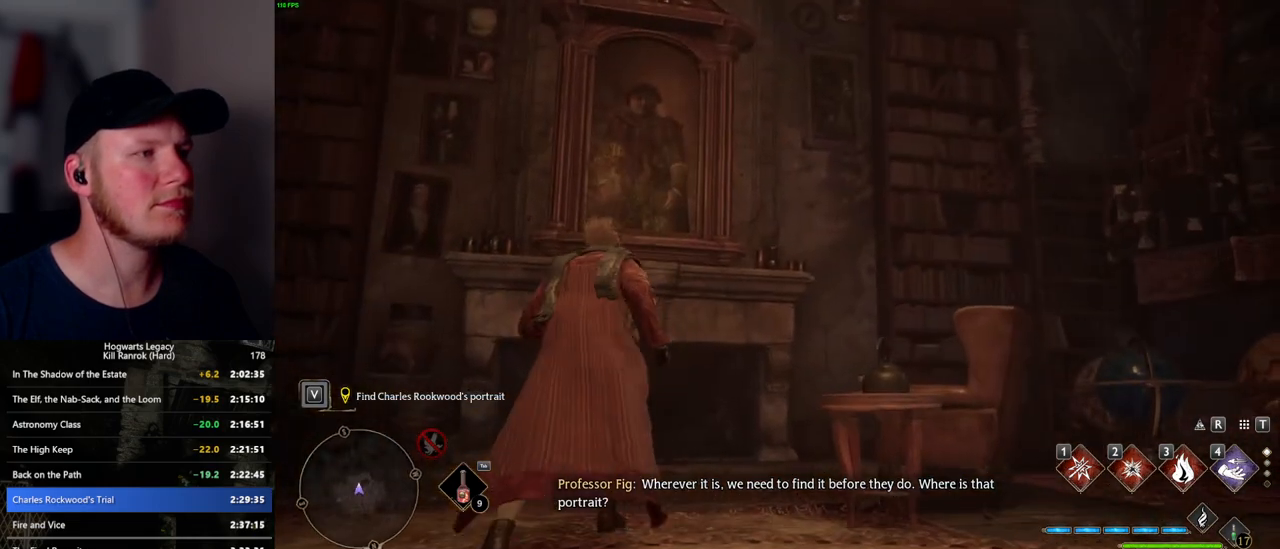
{"keys": [], "mouse": [], "events": []}
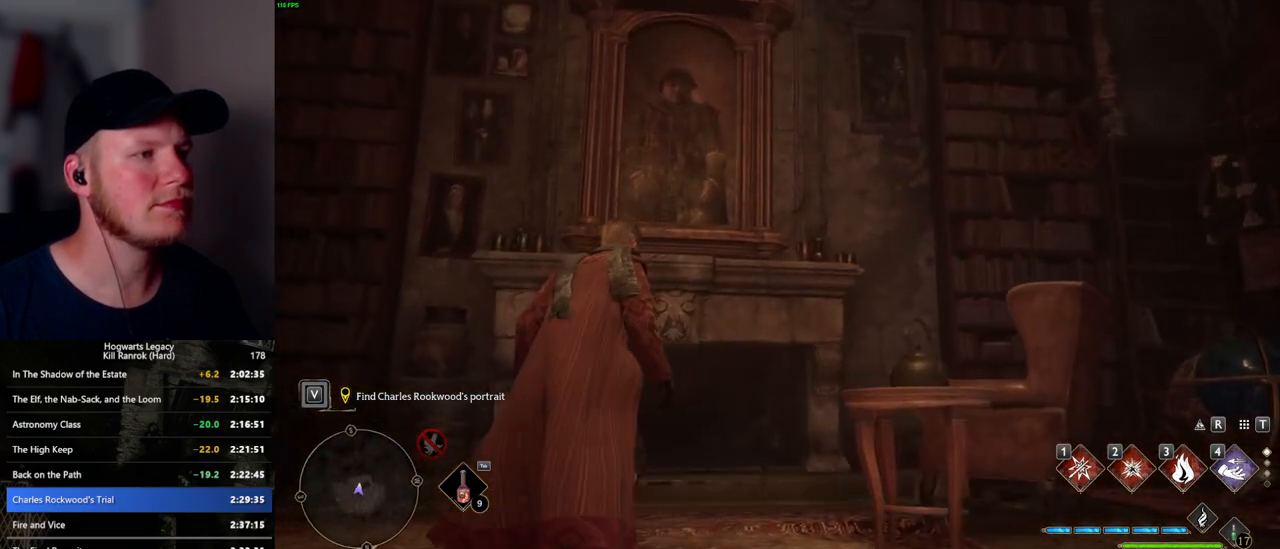
{"keys": [], "mouse": [], "events": []}
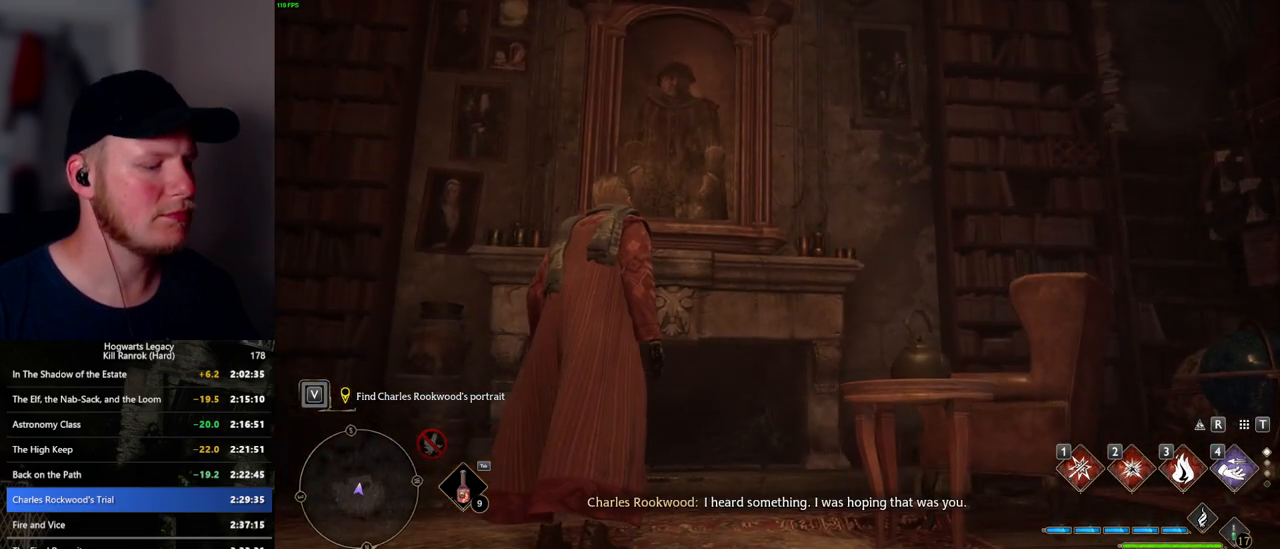
{"keys": [], "mouse": [], "events": [[150, "f", "down"], [234, "f", "up"], [300, "f", "down"], [384, "f", "up"]]}
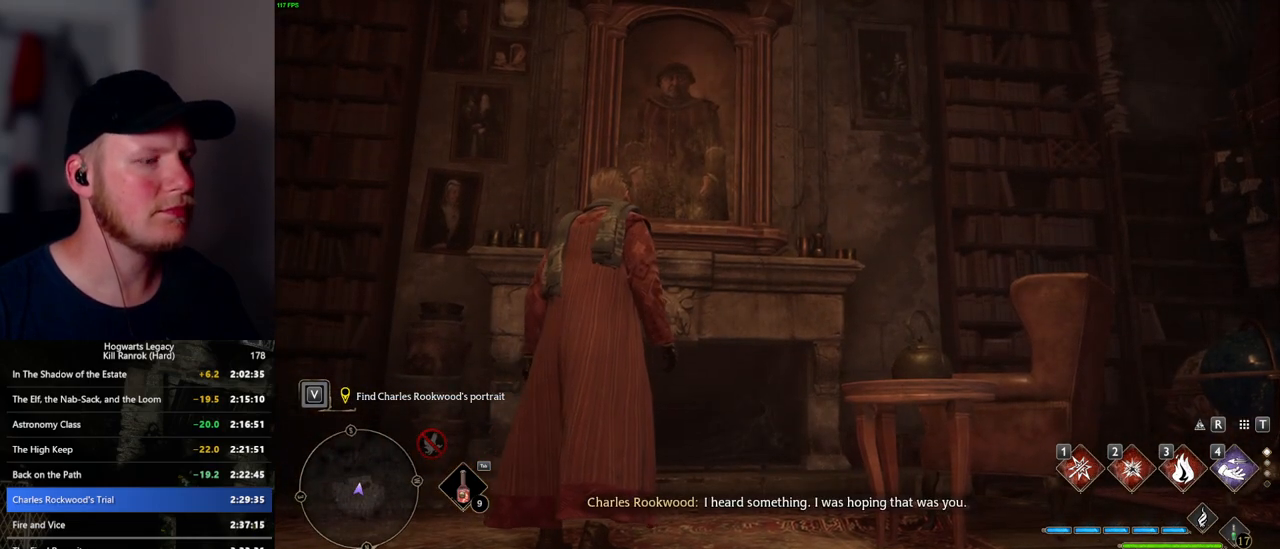
{"keys": [], "mouse": [], "events": [[300, "f", "down"], [334, "f", "up"]]}
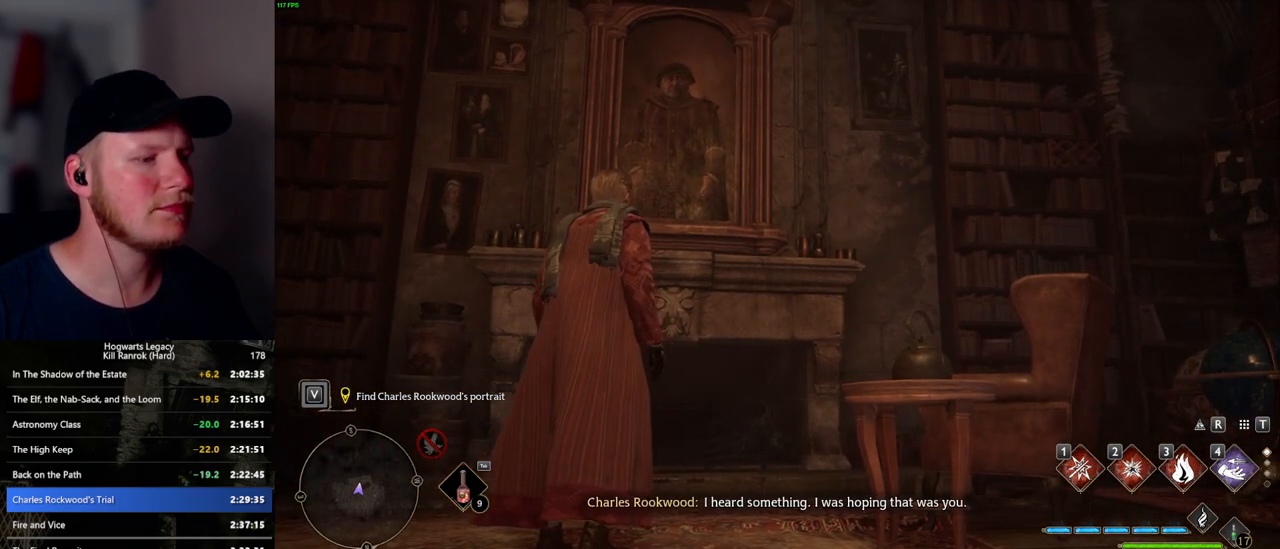
{"keys": [], "mouse": [], "events": [[100, "f", "down"], [150, "f", "up"], [250, "f", "down"], [300, "f", "up"], [400, "f", "down"], [450, "f", "up"]]}
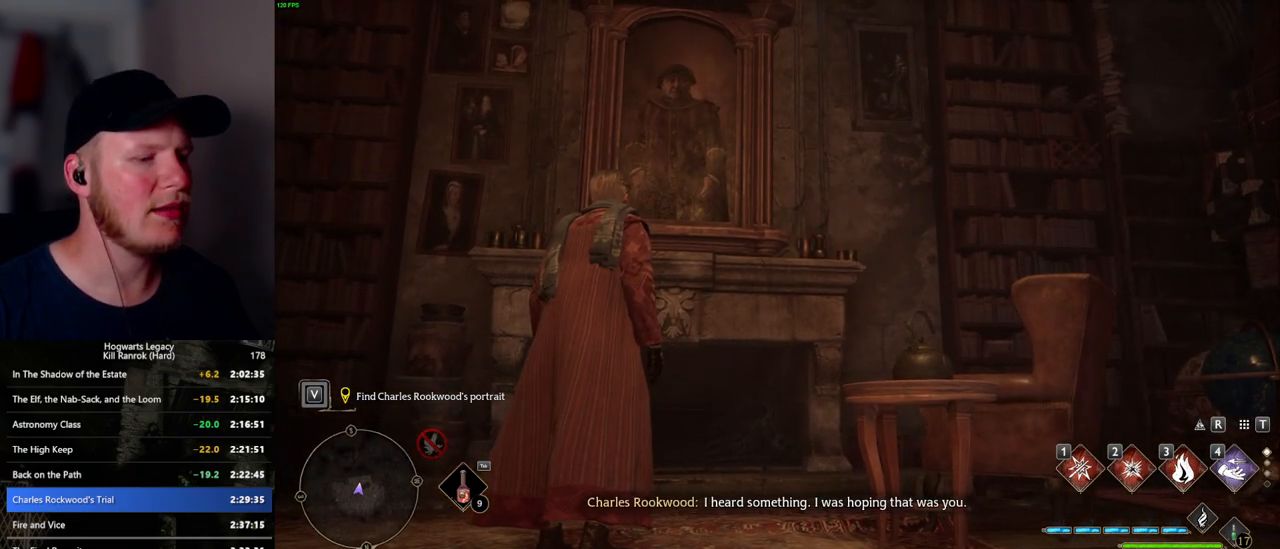
{"keys": ["f"], "mouse": [], "events": [[34, "f", "down"], [100, "f", "up"], [184, "f", "down"], [234, "f", "up"], [317, "f", "down"], [384, "f", "up"], [484, "f", "down"]]}
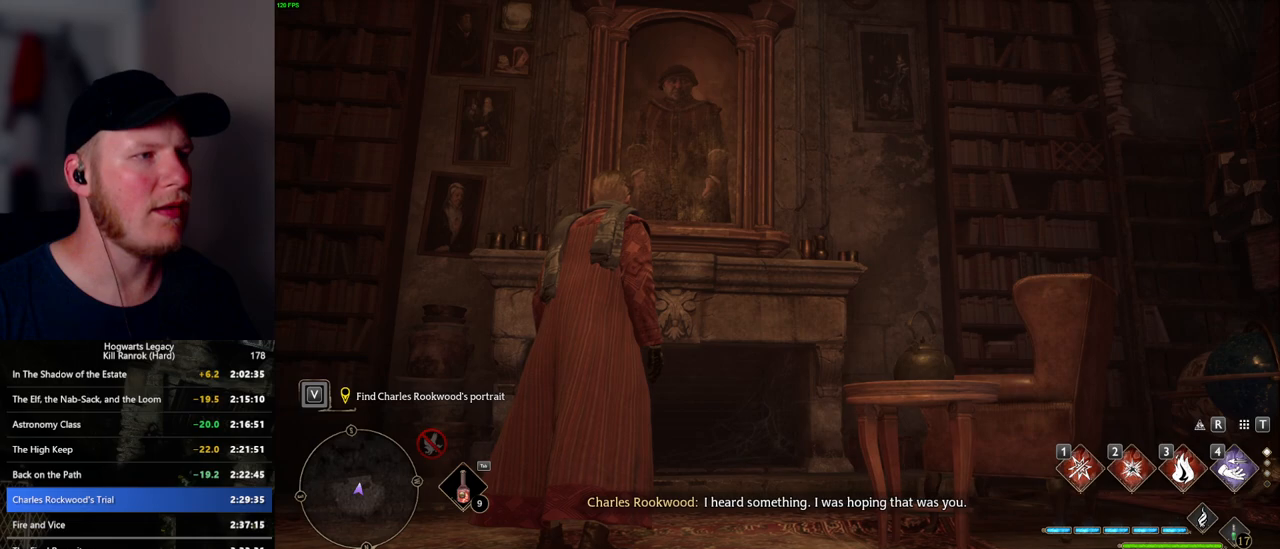
{"keys": [], "mouse": [], "events": [[17, "f", "up"], [100, "f", "down"], [167, "f", "up"], [267, "f", "down"], [317, "f", "up"], [400, "f", "down"], [467, "f", "up"]]}
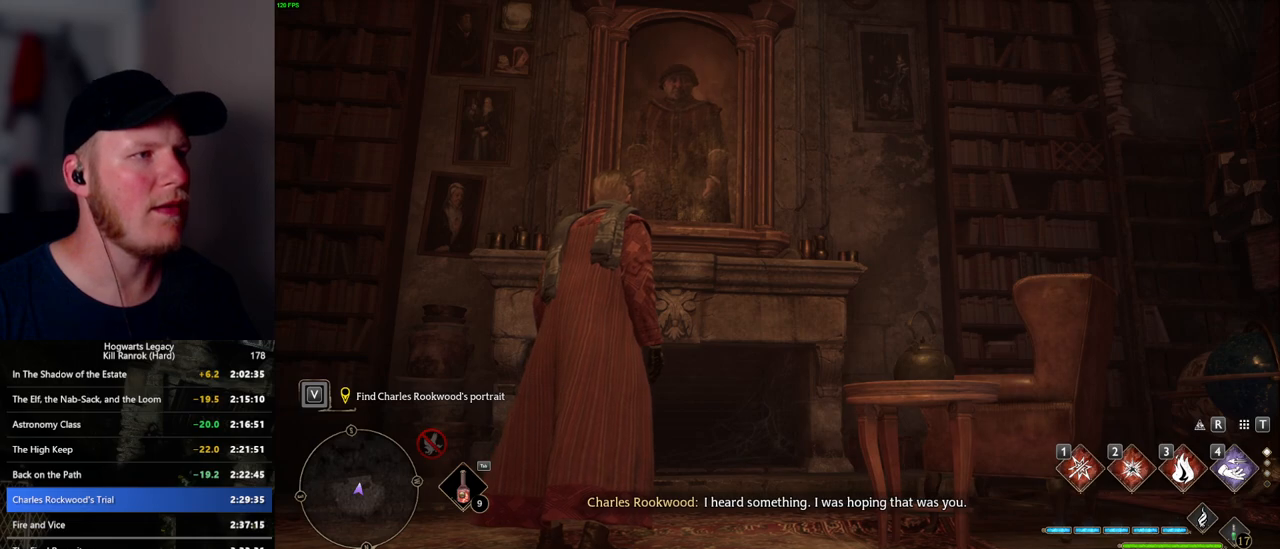
{"keys": ["f"], "mouse": [], "events": [[50, "f", "down"], [100, "f", "up"], [200, "f", "down"], [250, "f", "up"], [350, "f", "down"], [400, "f", "up"], [484, "f", "down"]]}
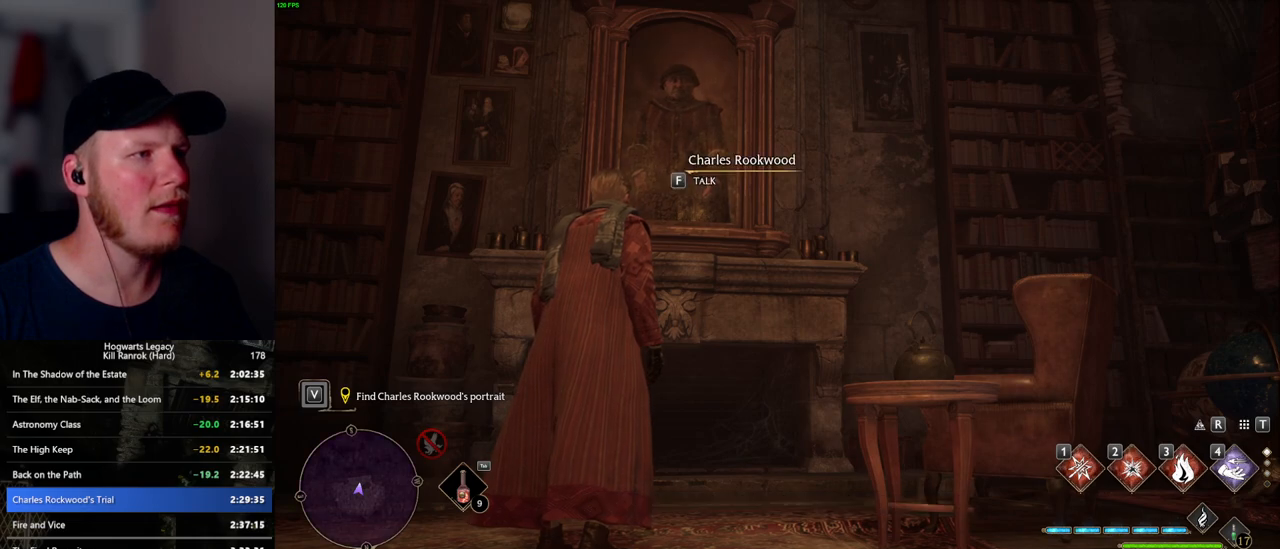
{"keys": [], "mouse": [], "events": [[34, "f", "up"], [117, "f", "down"], [200, "f", "up"]]}
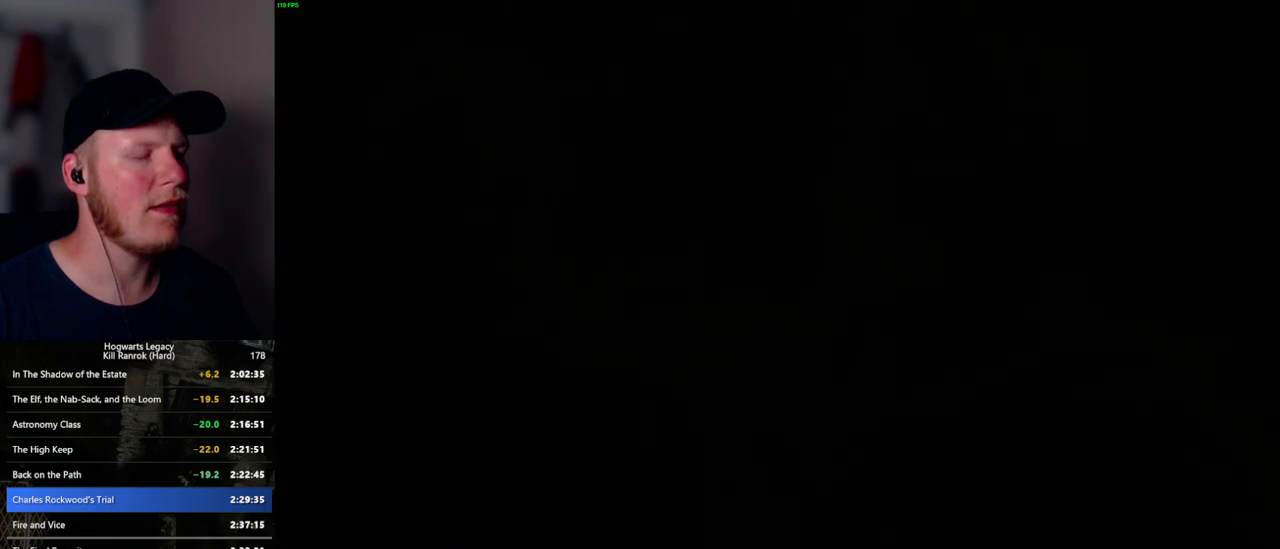
{"keys": [], "mouse": [], "events": [[84, "mouse_wheel", "down"], [100, "mouse_wheel", "up"], [117, "mouse_wheel", "down"], [134, "mouse_wheel", "up"], [134, "q", "down"], [134, "space", "down"], [167, "mouse_wheel", "down"], [184, "q", "up"], [184, "space", "up"], [217, "mouse_wheel", "up"], [284, "q", "down"], [284, "space", "down"], [334, "q", "up"], [334, "space", "up"], [417, "q", "down"], [450, "space", "down"], [484, "q", "up"], [484, "space", "up"]]}
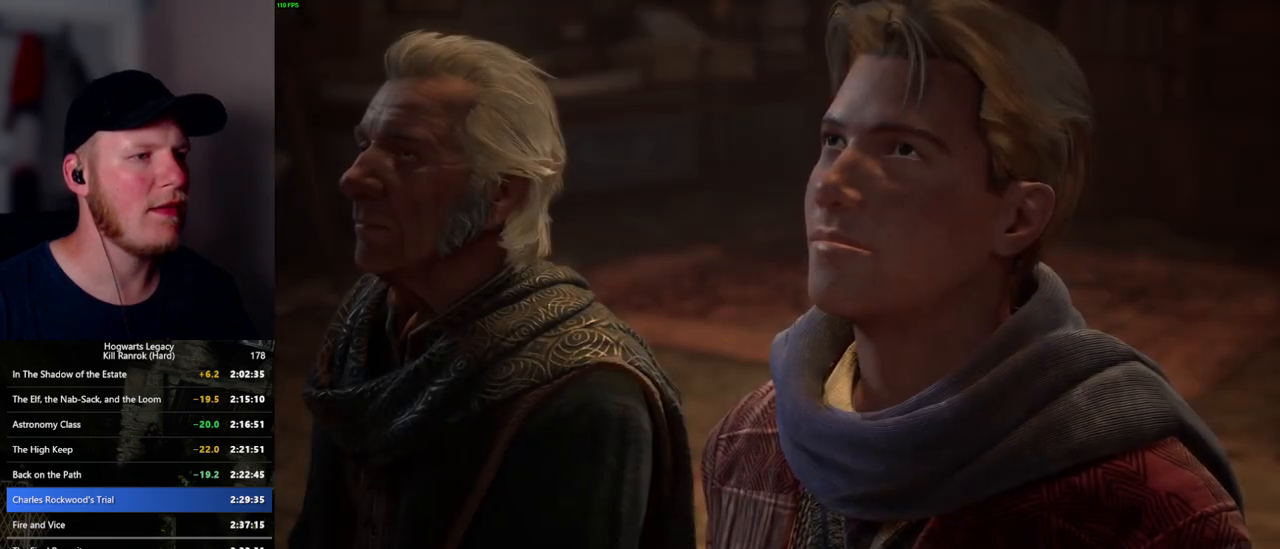
{"keys": [], "mouse": [], "events": [[17, "mouse_wheel", "down"], [84, "mouse_wheel", "up"], [84, "q", "down"], [100, "space", "down"], [150, "q", "up"], [150, "space", "up"], [234, "q", "down"], [250, "space", "down"], [317, "q", "up"], [317, "space", "up"], [384, "mouse_wheel", "down"], [417, "q", "down"], [417, "space", "down"], [467, "mouse_wheel", "up"], [467, "q", "up"], [467, "space", "up"]]}
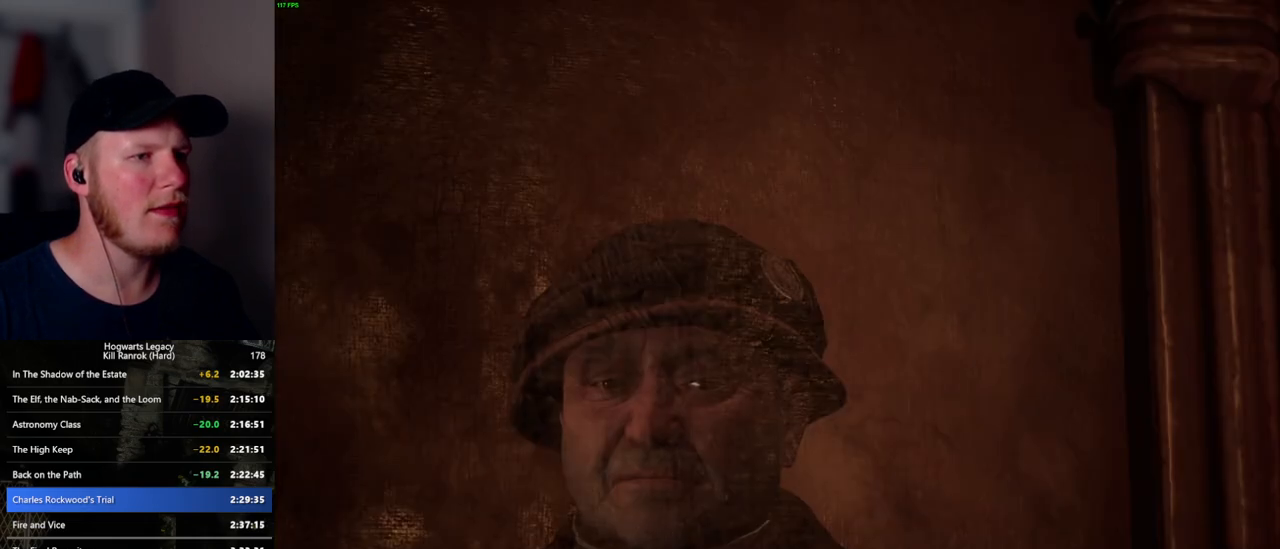
{"keys": [], "mouse": [], "events": [[50, "q", "down"], [67, "space", "down"], [117, "space", "up"], [150, "q", "up"], [184, "q", "down"], [234, "space", "down"], [250, "mouse_wheel", "down"], [284, "mouse_wheel", "up"], [284, "space", "up"], [300, "q", "up"], [334, "mouse_wheel", "down"], [384, "mouse_wheel", "up"], [384, "q", "down"], [400, "space", "down"], [450, "q", "up"], [450, "space", "up"]]}
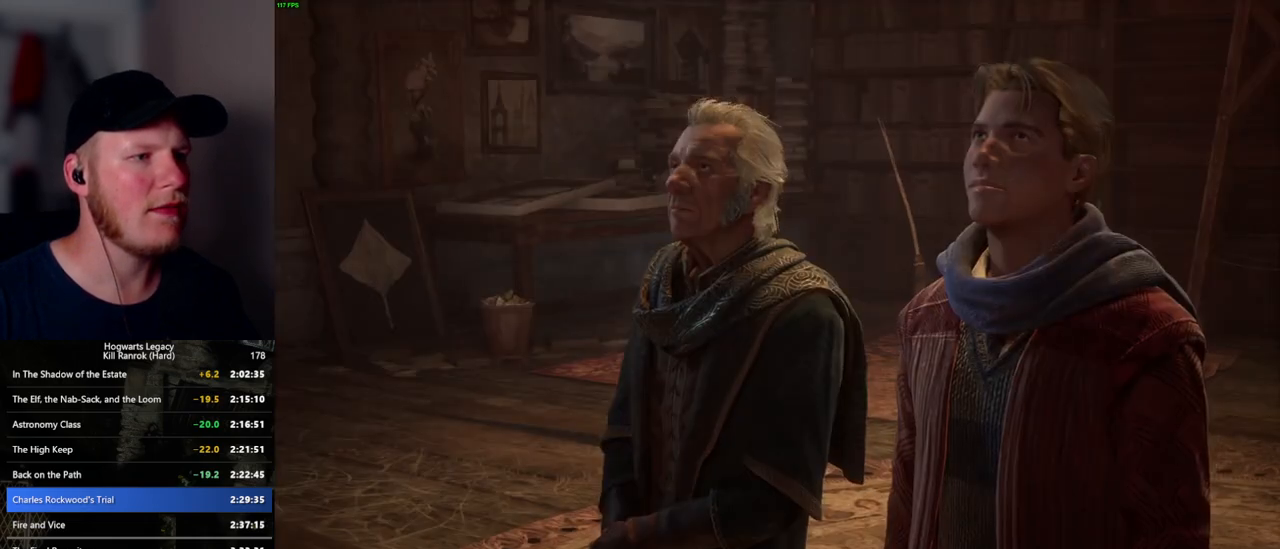
{"keys": ["q"], "mouse": ["wheel"], "events": [[17, "q", "down"], [50, "space", "down"], [84, "space", "up"], [100, "mouse_wheel", "down"], [200, "mouse_wheel", "up"], [200, "space", "down"], [250, "q", "up"], [250, "space", "up"], [334, "space", "down"], [350, "q", "down"], [400, "q", "up"], [400, "space", "up"], [450, "mouse_wheel", "down"], [467, "q", "down"]]}
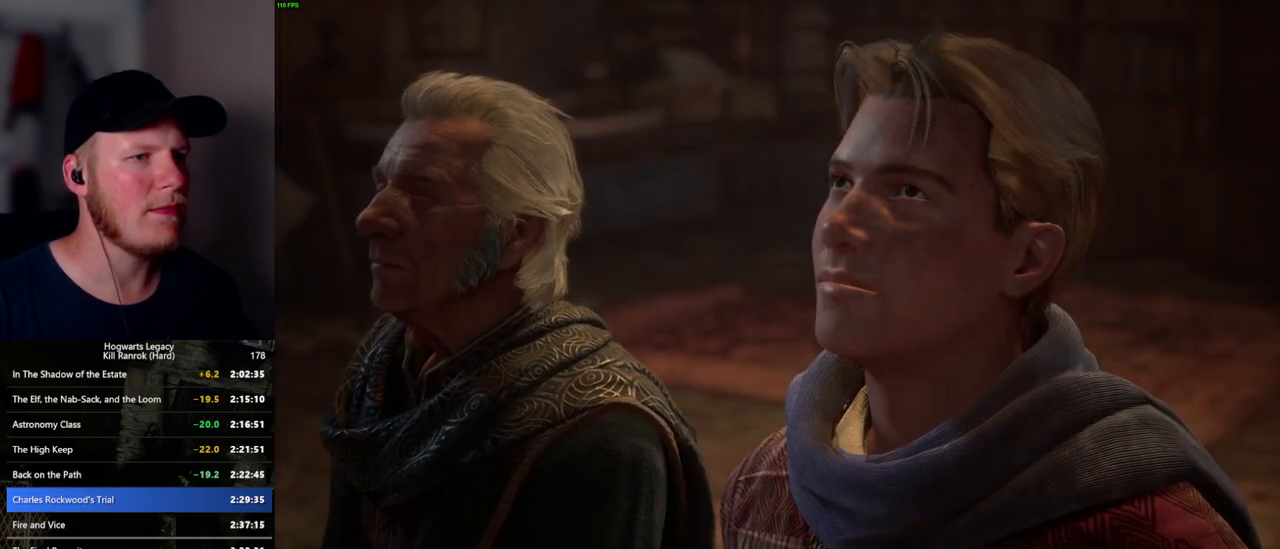
{"keys": ["q", "space"], "mouse": [], "events": [[34, "mouse_wheel", "up"], [34, "space", "down"], [50, "mouse_wheel", "down"], [67, "mouse_wheel", "up"], [67, "q", "up"], [67, "space", "up"], [150, "q", "down"], [167, "space", "down"], [217, "q", "up"], [217, "space", "up"], [284, "mouse_wheel", "down"], [300, "mouse_wheel", "up"], [317, "mouse_wheel", "down"], [317, "q", "down"], [350, "space", "down"], [384, "space", "up"], [417, "q", "up"], [450, "mouse_wheel", "up"], [450, "q", "down"], [500, "space", "down"]]}
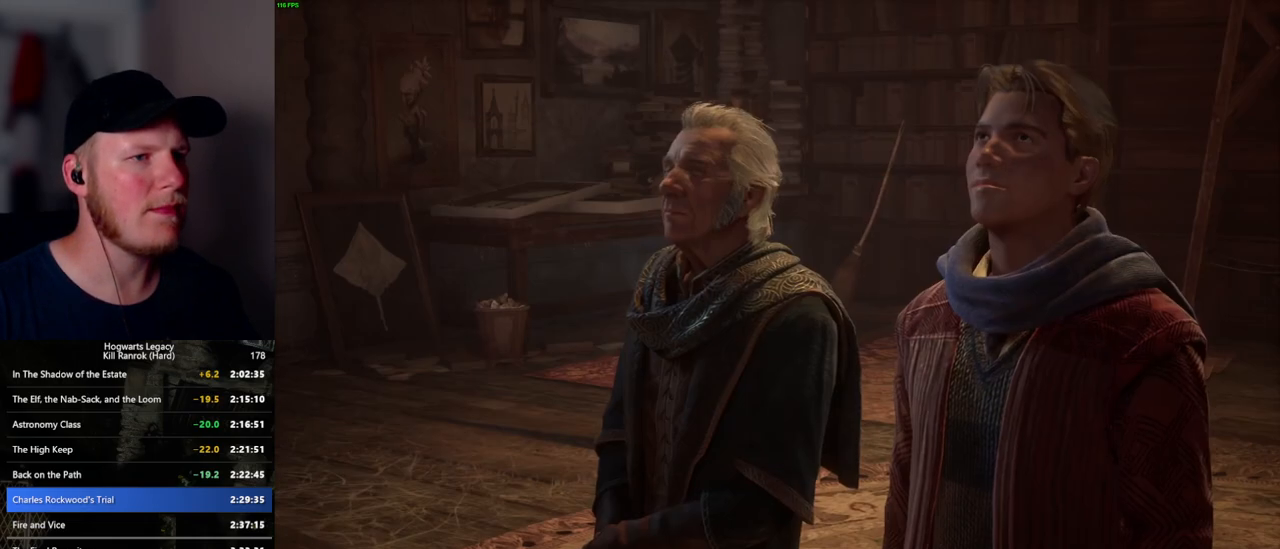
{"keys": ["q", "space"], "mouse": ["wheel"], "events": [[34, "space", "up"], [50, "q", "up"], [134, "q", "down"], [150, "mouse_wheel", "down"], [167, "mouse_wheel", "up"], [167, "space", "down"], [200, "mouse_wheel", "down"], [200, "space", "up"], [300, "mouse_wheel", "up"], [300, "space", "down"], [350, "q", "up"], [367, "space", "up"], [417, "space", "down"], [450, "q", "down"], [500, "mouse_wheel", "down"]]}
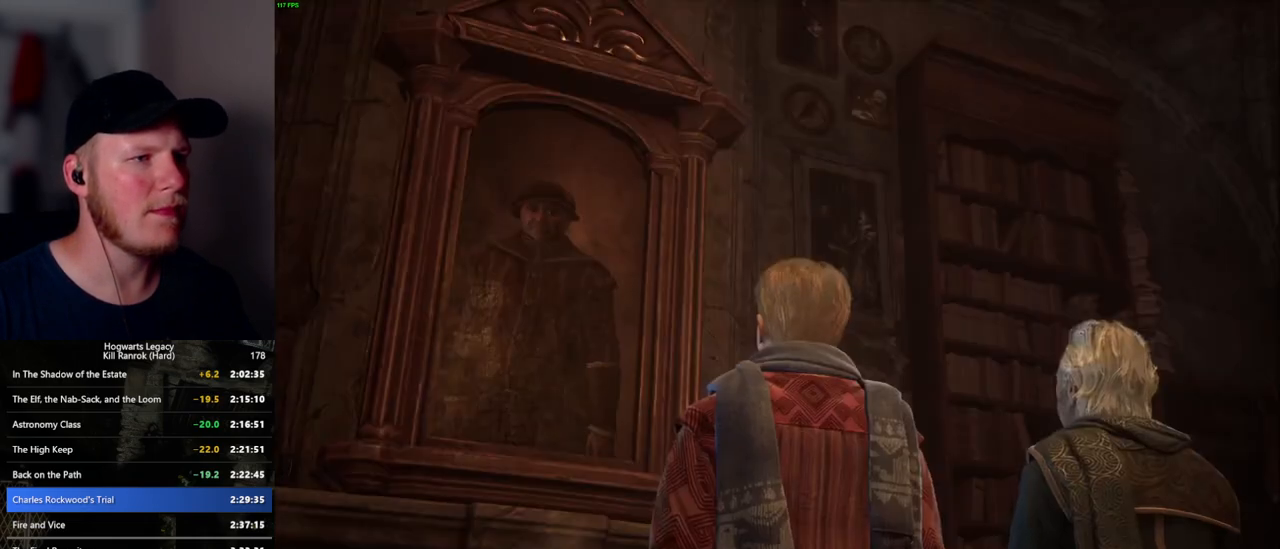
{"keys": ["q"], "mouse": [], "events": [[17, "mouse_wheel", "up"], [34, "space", "up"], [50, "q", "up"], [67, "mouse_wheel", "down"], [100, "mouse_wheel", "up"], [100, "q", "down"], [117, "mouse_wheel", "down"], [200, "mouse_wheel", "up"], [200, "q", "up"], [300, "q", "down"], [300, "space", "down"], [350, "space", "up"], [367, "mouse_wheel", "down"], [367, "q", "up"], [467, "mouse_wheel", "up"], [467, "q", "down"]]}
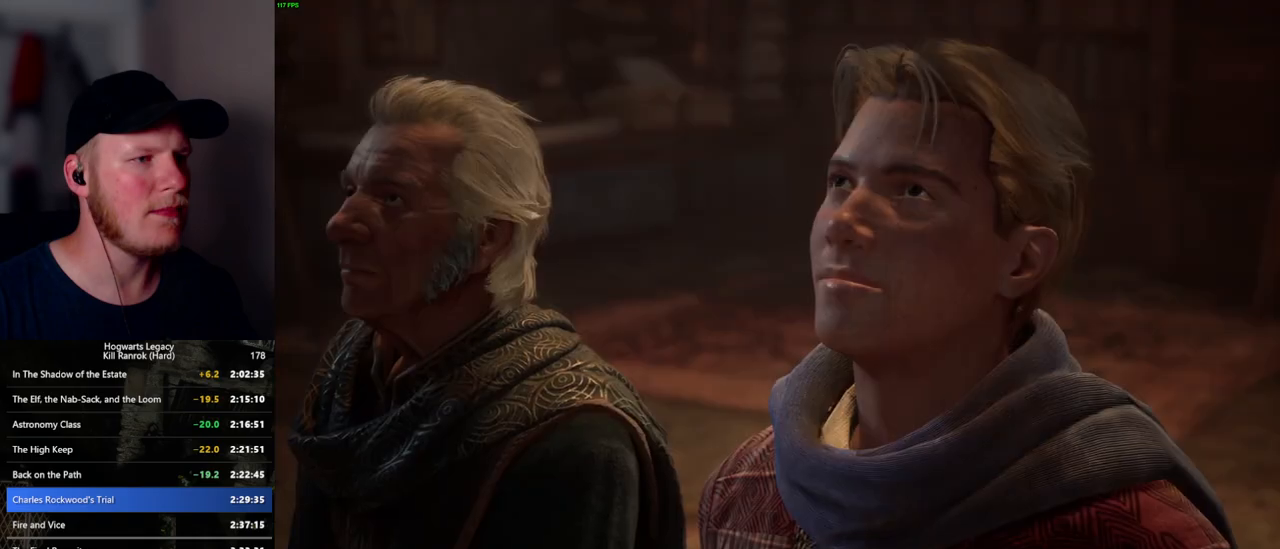
{"keys": ["q", "space"], "mouse": [], "events": [[34, "q", "up"], [134, "q", "down"], [134, "space", "down"], [184, "space", "up"], [200, "mouse_wheel", "down"], [200, "q", "up"], [234, "mouse_wheel", "up"], [250, "mouse_wheel", "down"], [284, "mouse_wheel", "up"], [284, "q", "down"], [300, "mouse_wheel", "down"], [367, "mouse_wheel", "up"], [367, "q", "up"], [417, "q", "down"], [467, "space", "down"]]}
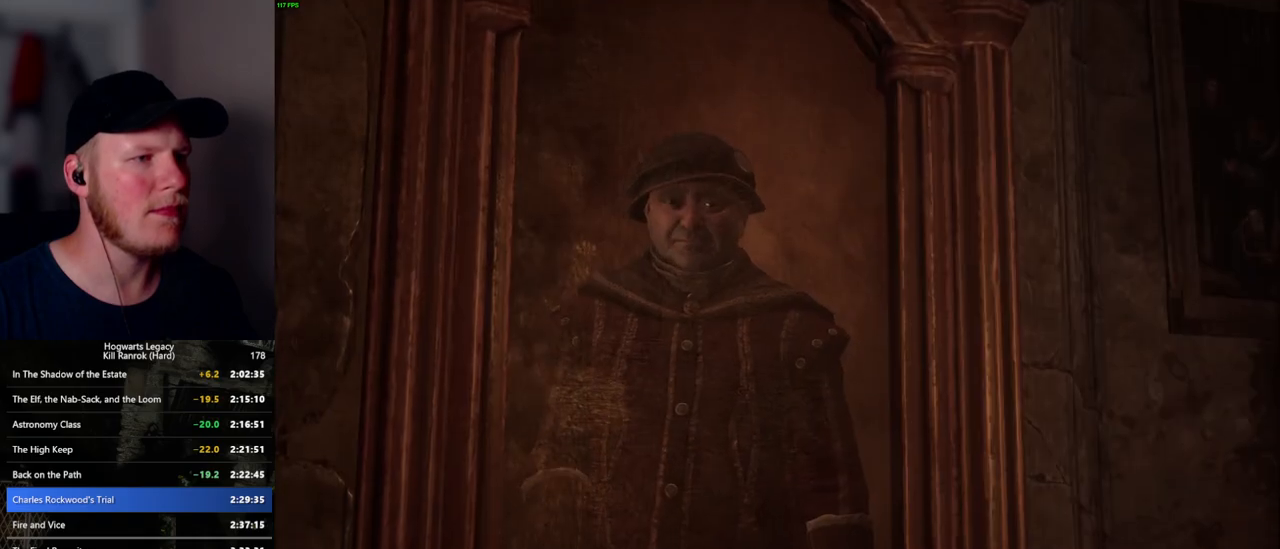
{"keys": [], "mouse": [], "events": [[17, "q", "up"], [34, "space", "up"], [50, "mouse_wheel", "down"], [134, "mouse_wheel", "up"], [134, "q", "down"], [150, "mouse_wheel", "down"], [150, "space", "down"], [167, "mouse_wheel", "up"], [167, "space", "up"], [200, "q", "up"], [250, "q", "down"], [317, "space", "down"], [350, "q", "up"], [384, "space", "up"], [400, "mouse_wheel", "down"], [434, "space", "down"], [467, "mouse_wheel", "up"], [467, "space", "up"]]}
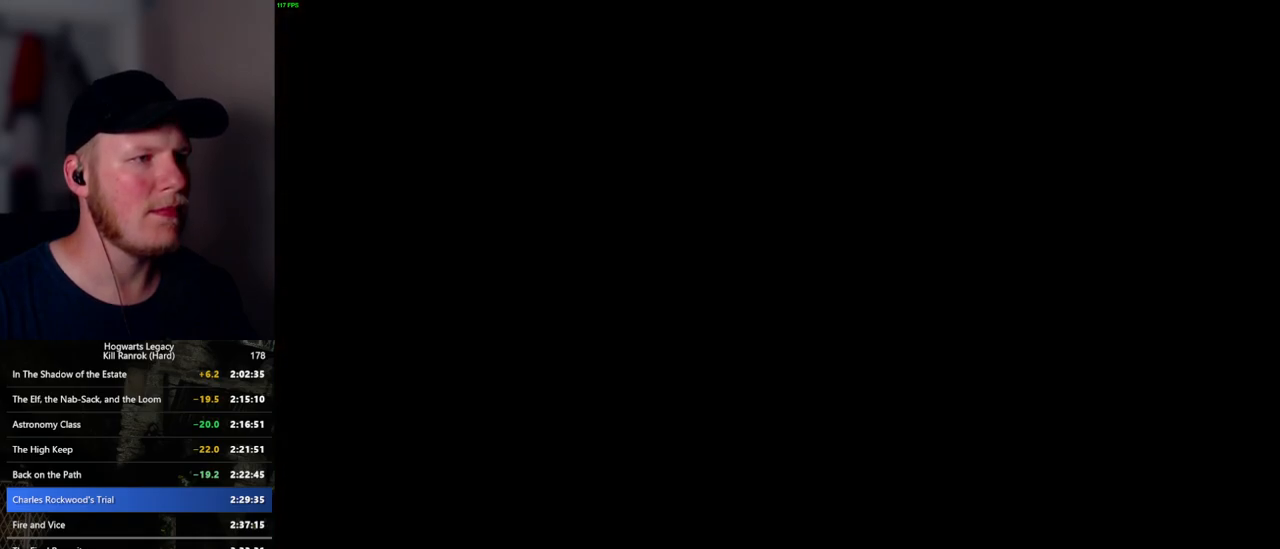
{"keys": ["d", "w"], "mouse": [], "events": [[117, "d", "down"], [150, "w", "down"], [417, "shift_l", "down"], [500, "shift_l", "up"]]}